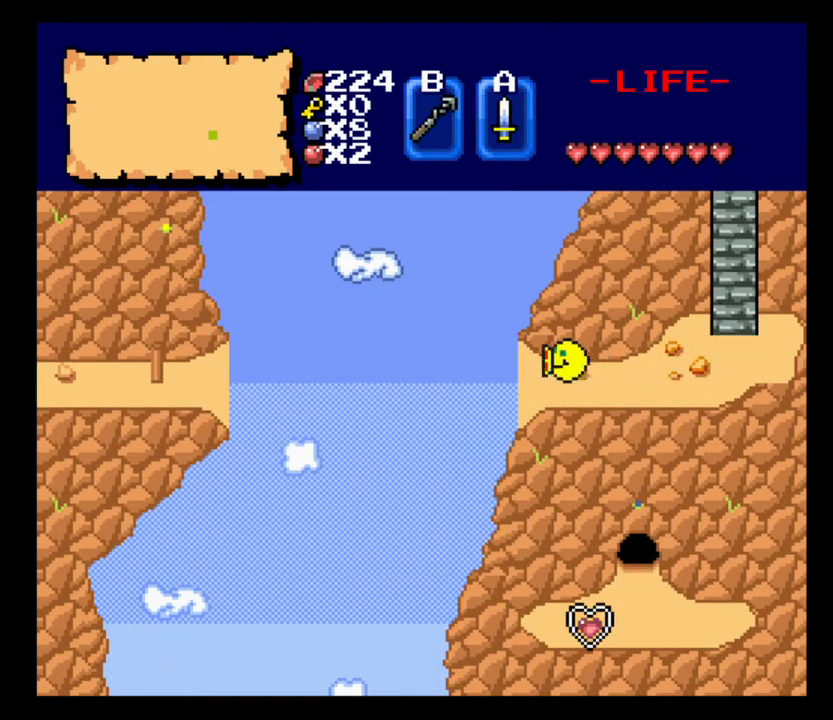
Gameplay with keyboard; each line is a JSON object with the keys held at the frame after it. "events" lists presses ("down") and releases ("up") of ".", "/", "0", "1", "2", "3", "4", "5", "6", "7", "8", "9", "a", "alt_l", "alt_r", "b", "backslash", "backspace", "c", "caps_lock", "comma", "ctrl_l", "ctrl_r", "d", "delete", "down", "e", "equals", "escape", "f", "f1", "f10", "f11", "f12", "f2", "f3", "f4", "f5", "f6", "f7", "f8", "f9", "g", "h", "i", "j", "k", "l", "lbracket", "left", "m", "minus", "n", "num0", "num1", "num2", "num3", "num4", "num5", "num6", "num7", "num8", "num9", "o", "p", "q", "quote", "r", "rbracket", "return", "right", "s", "semicolon", "shift_l", "shift_r", "space", "super_l", "super_r", "t", "tab", "tilde", "u", "up", "v", "w", "x", "y" and "z" between this image and that frame as [ms after this image, input, new state], when the widget could be followed in between. No other keys are recorded. Mouse input is not recorded.
{"keys": [], "events": [[100, "right", "down"], [267, "a", "up"], [267, "right", "up"]]}
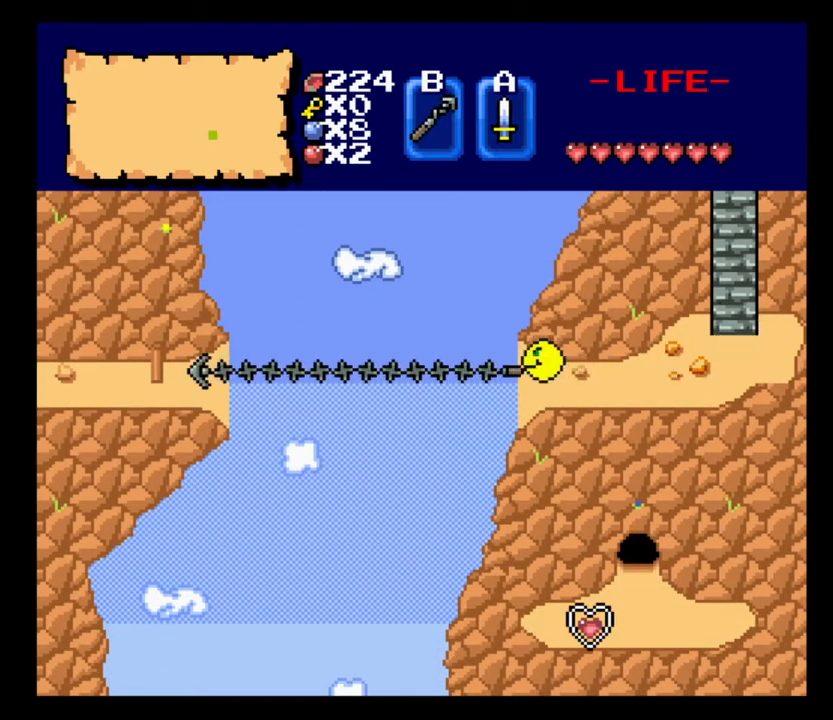
{"keys": ["a"], "events": [[333, "a", "down"]]}
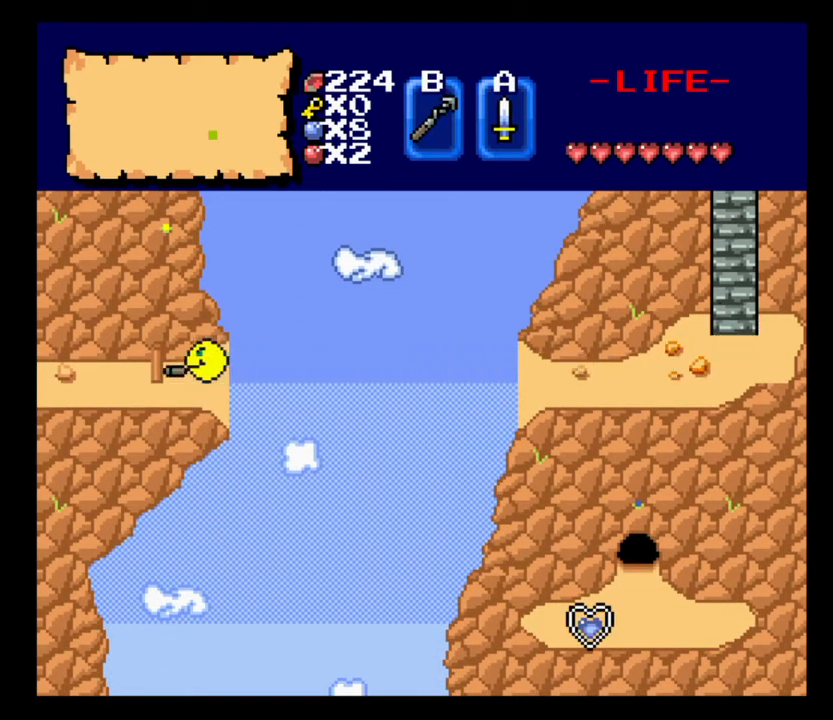
{"keys": ["a", "e"], "events": [[33, "s", "down"], [200, "e", "down"], [333, "e", "up"], [333, "s", "up"], [500, "e", "down"]]}
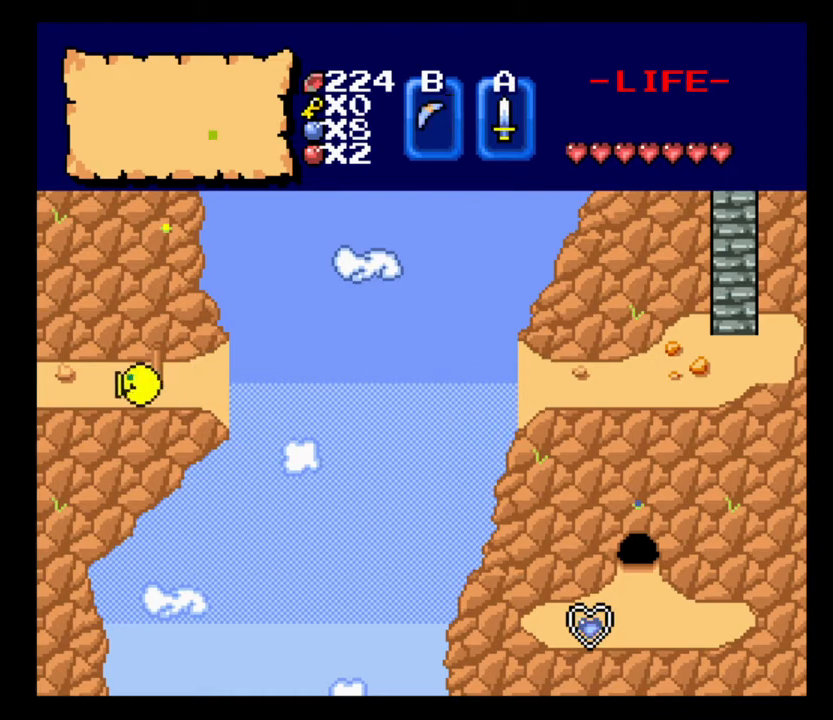
{"keys": ["a"], "events": [[133, "e", "up"]]}
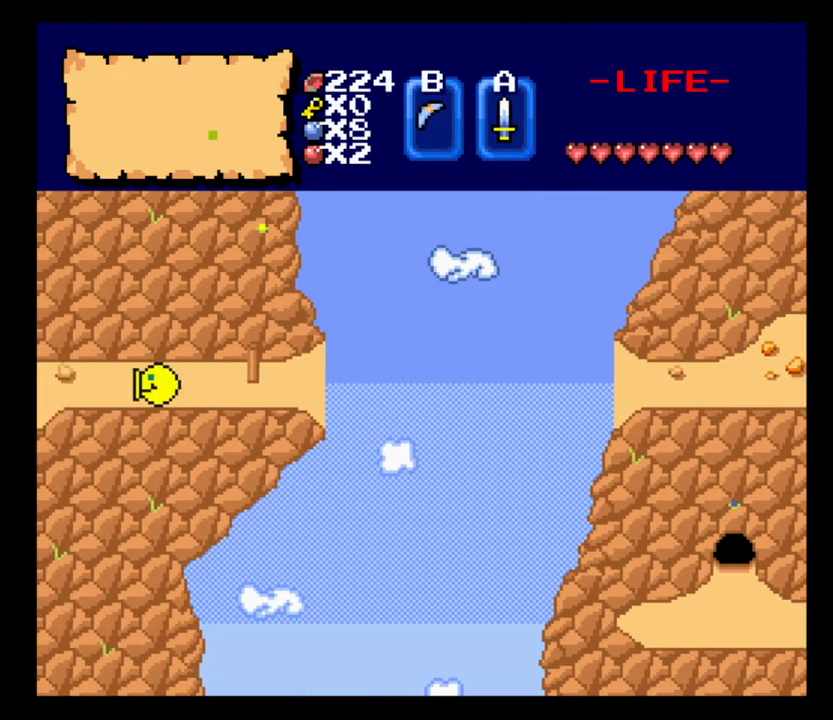
{"keys": ["a"], "events": []}
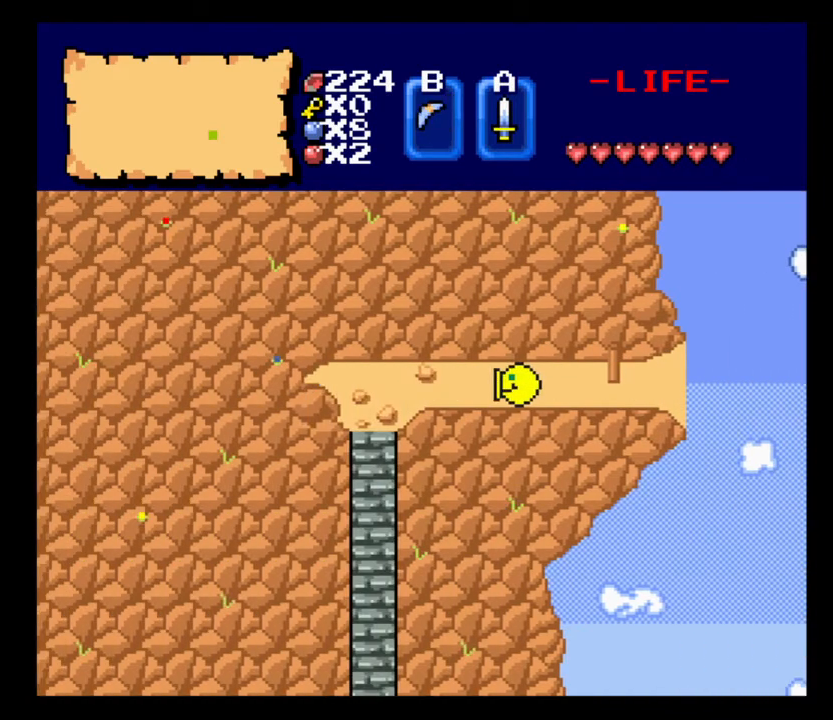
{"keys": ["a"], "events": []}
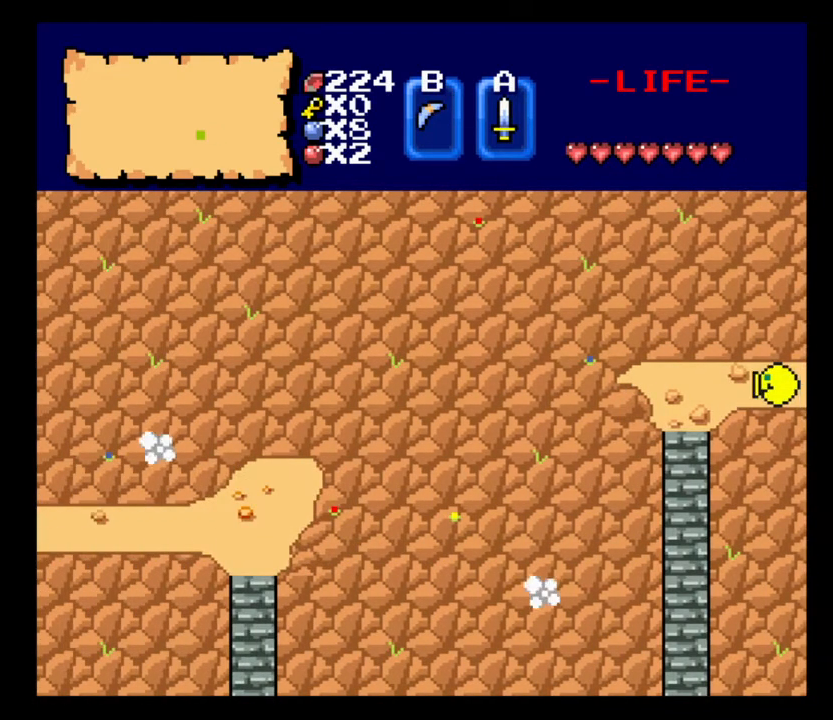
{"keys": ["s"], "events": [[300, "s", "down"], [400, "a", "up"]]}
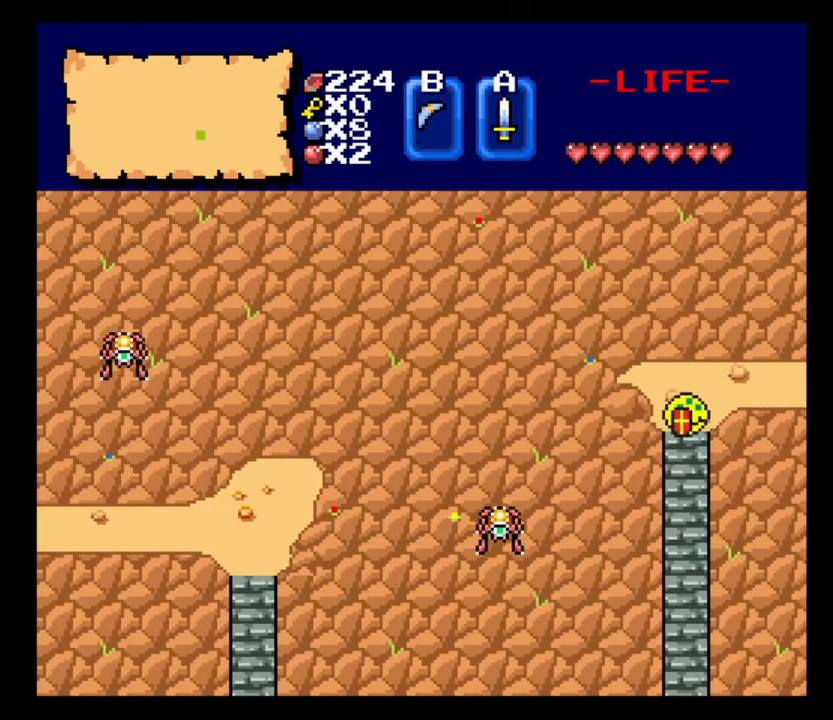
{"keys": ["s"], "events": []}
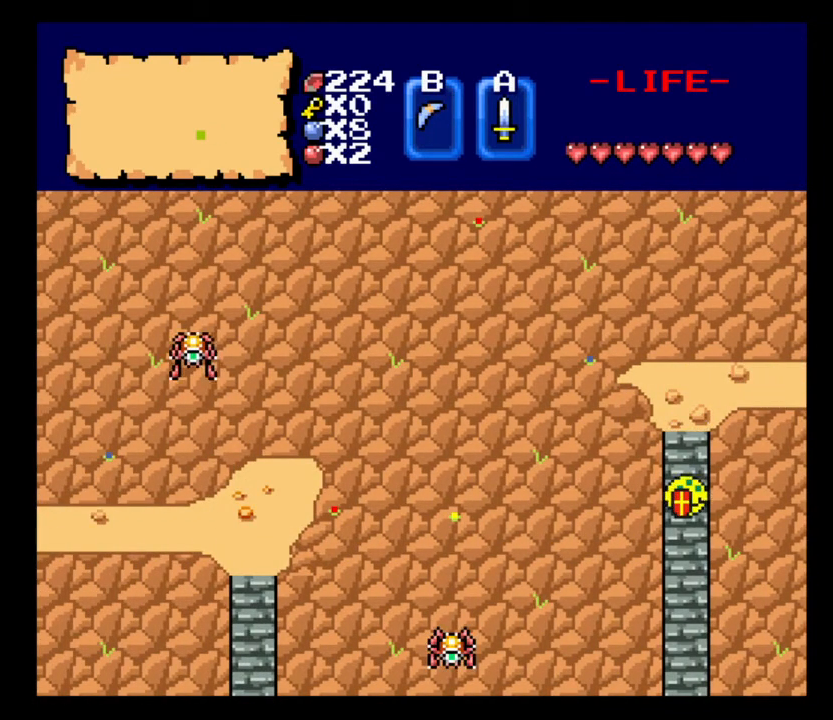
{"keys": ["s"], "events": []}
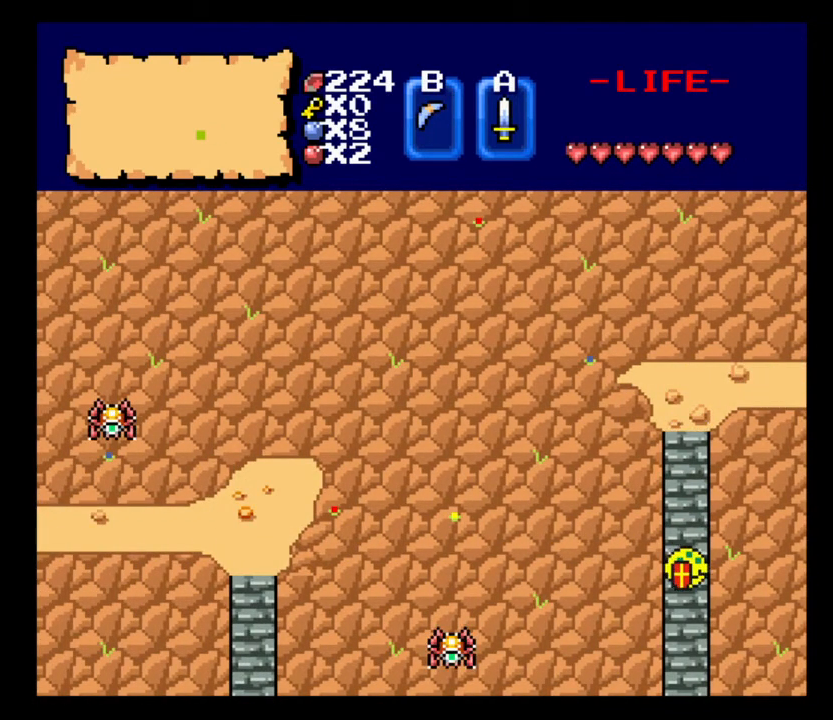
{"keys": ["s"], "events": []}
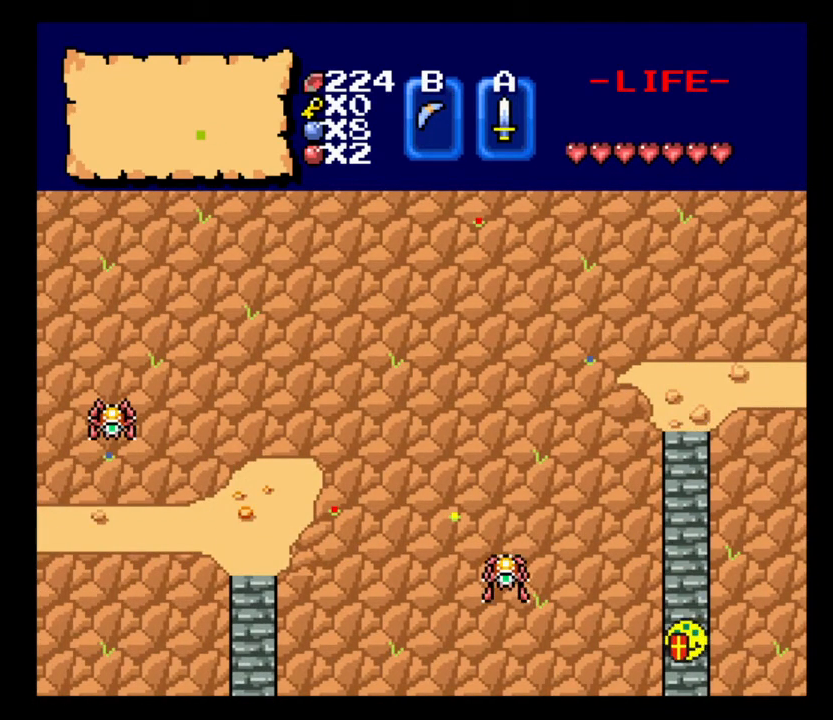
{"keys": ["s"], "events": []}
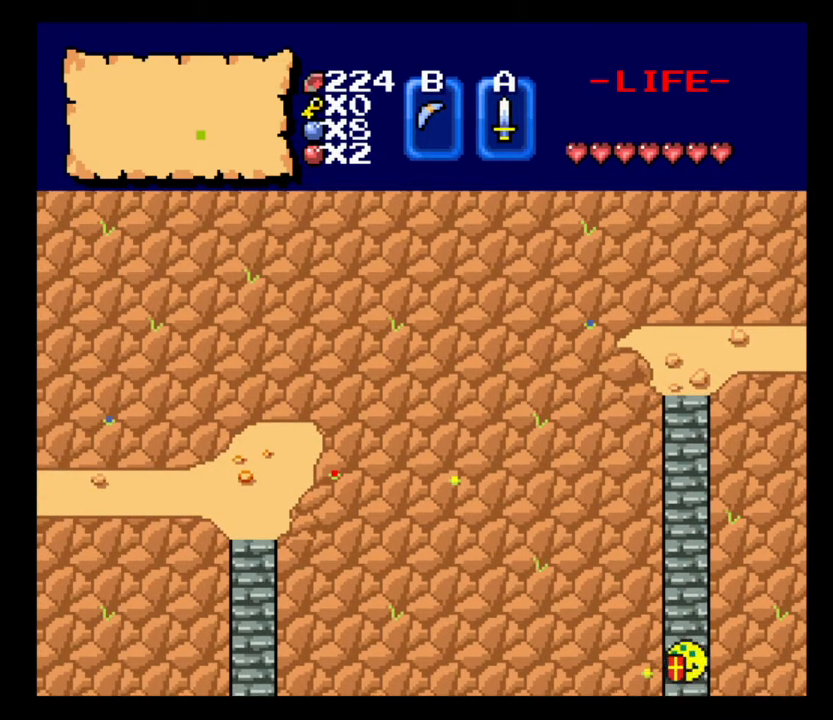
{"keys": ["s"], "events": []}
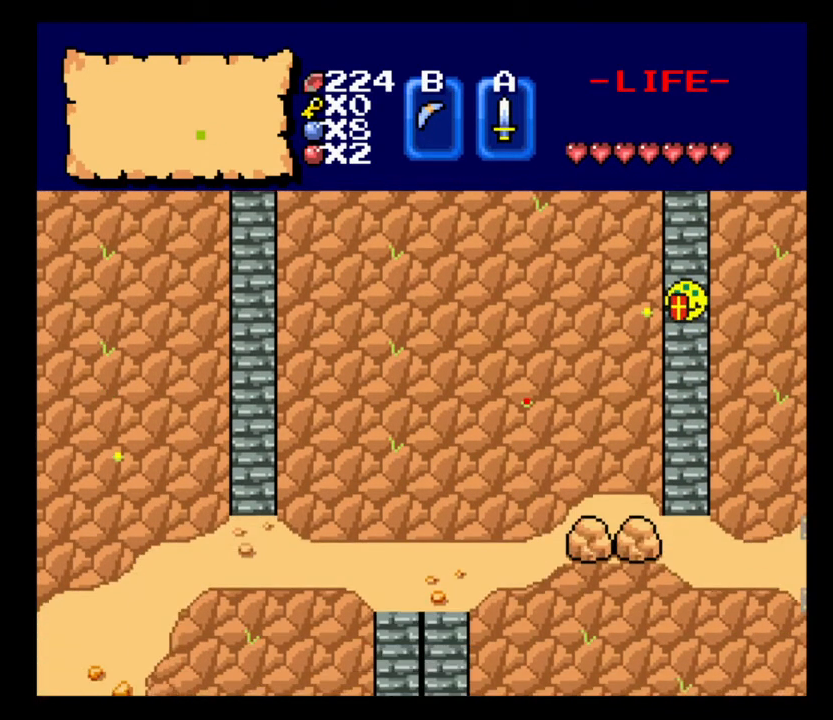
{"keys": ["s"], "events": []}
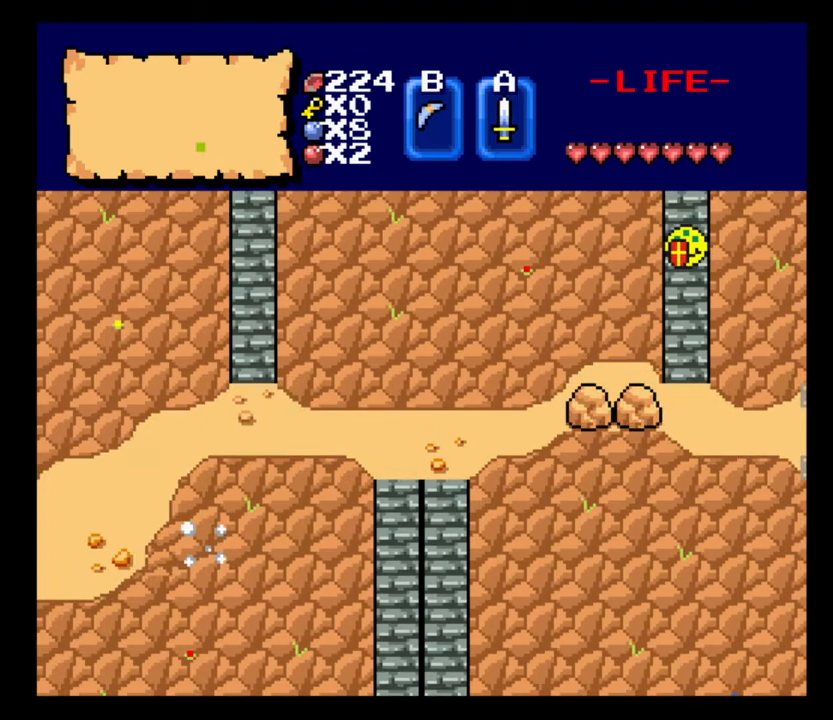
{"keys": ["s"], "events": []}
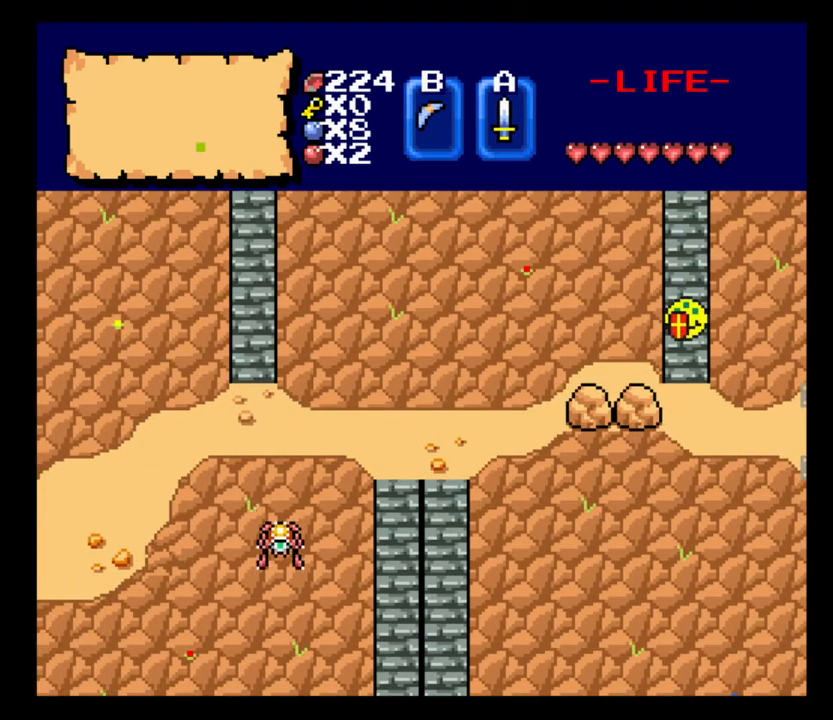
{"keys": ["s"], "events": []}
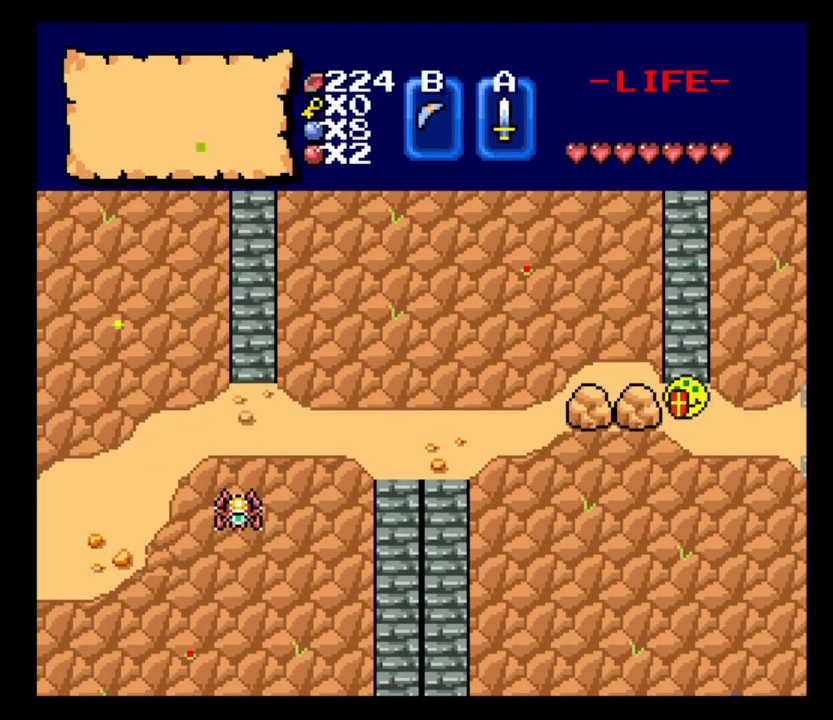
{"keys": ["d"], "events": [[33, "d", "down"], [33, "s", "up"], [267, "e", "down"], [433, "e", "up"]]}
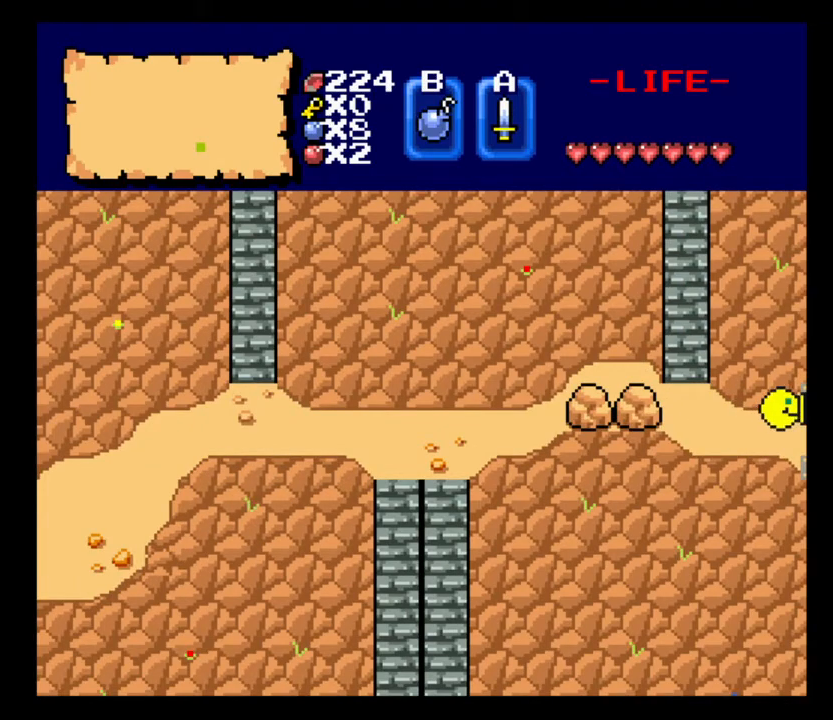
{"keys": ["d"], "events": []}
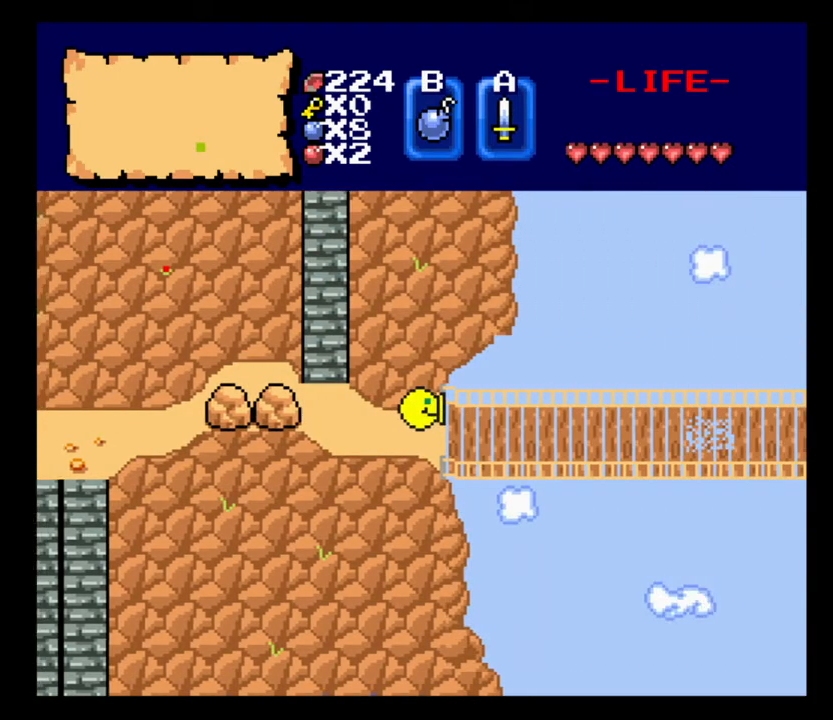
{"keys": ["d"], "events": []}
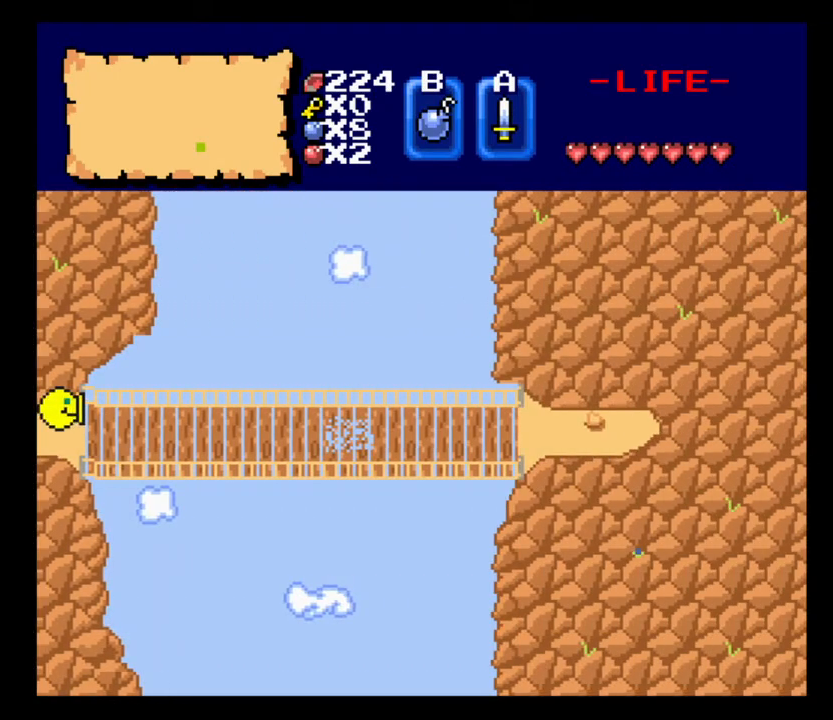
{"keys": ["d"], "events": []}
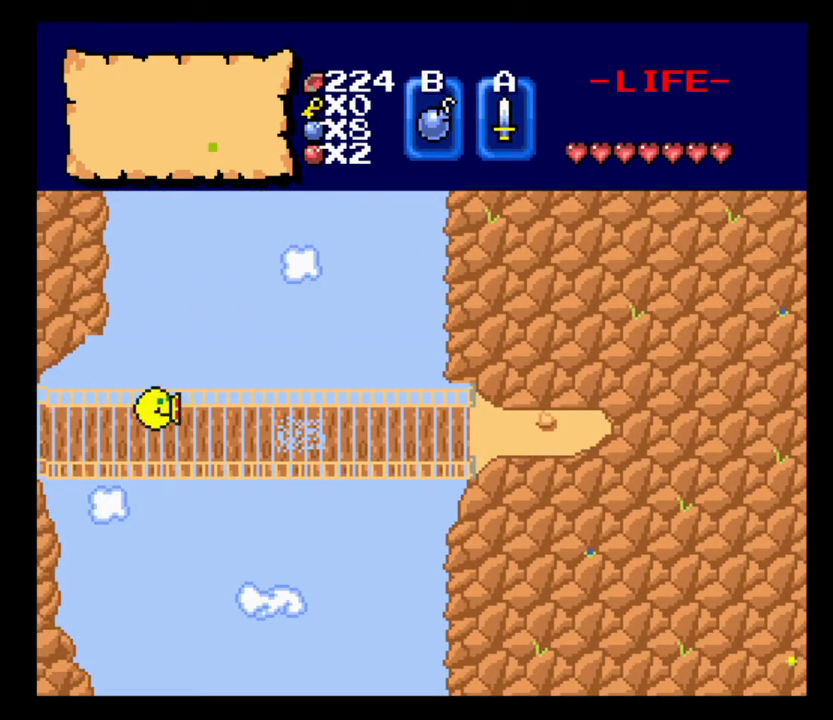
{"keys": ["d"], "events": [[367, "right", "down"], [500, "right", "up"]]}
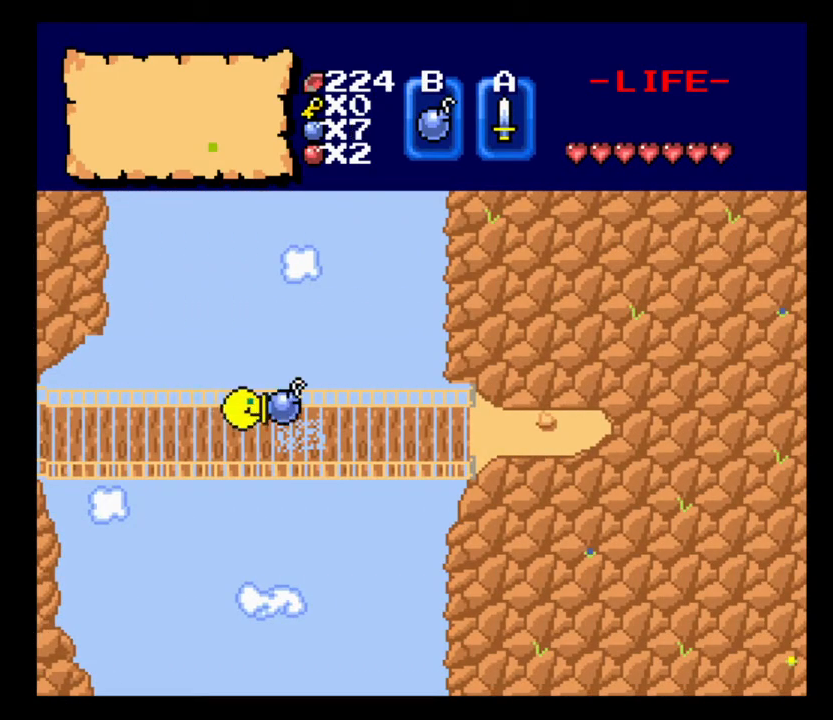
{"keys": [], "events": [[100, "q", "down"], [200, "q", "up"], [333, "d", "up"]]}
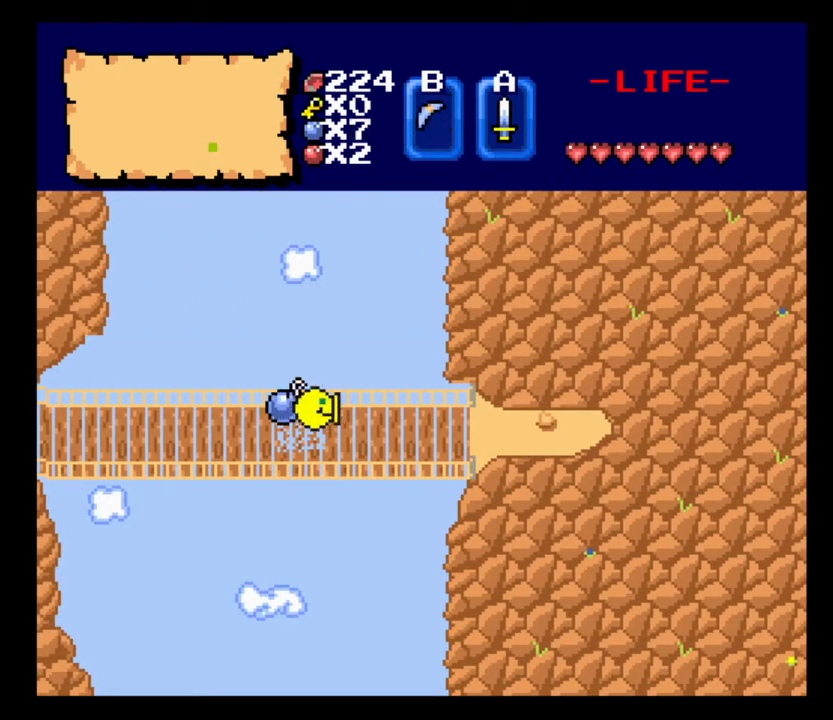
{"keys": [], "events": [[100, "a", "down"], [200, "a", "up"]]}
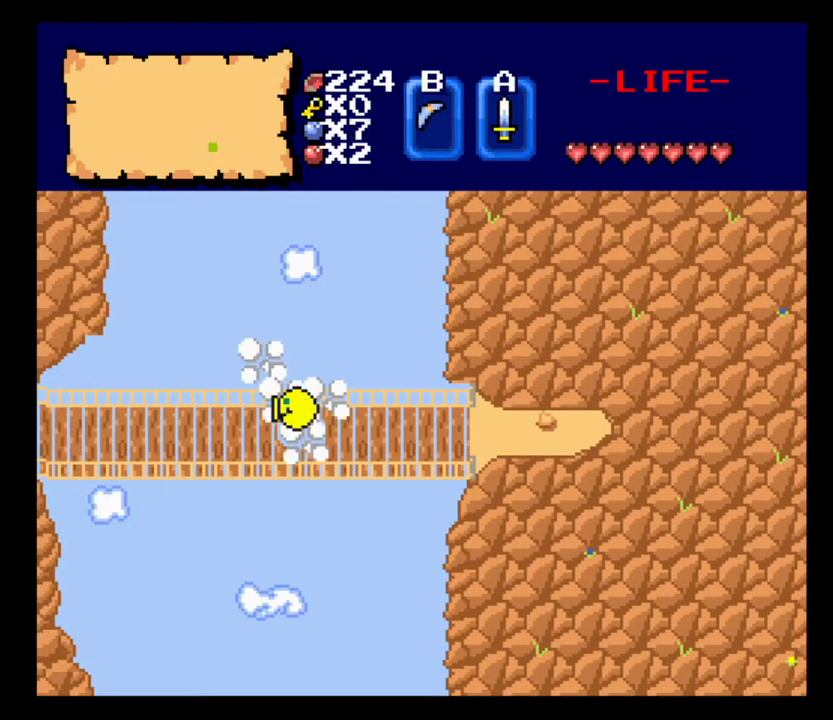
{"keys": [], "events": [[67, "s", "down"], [200, "s", "up"]]}
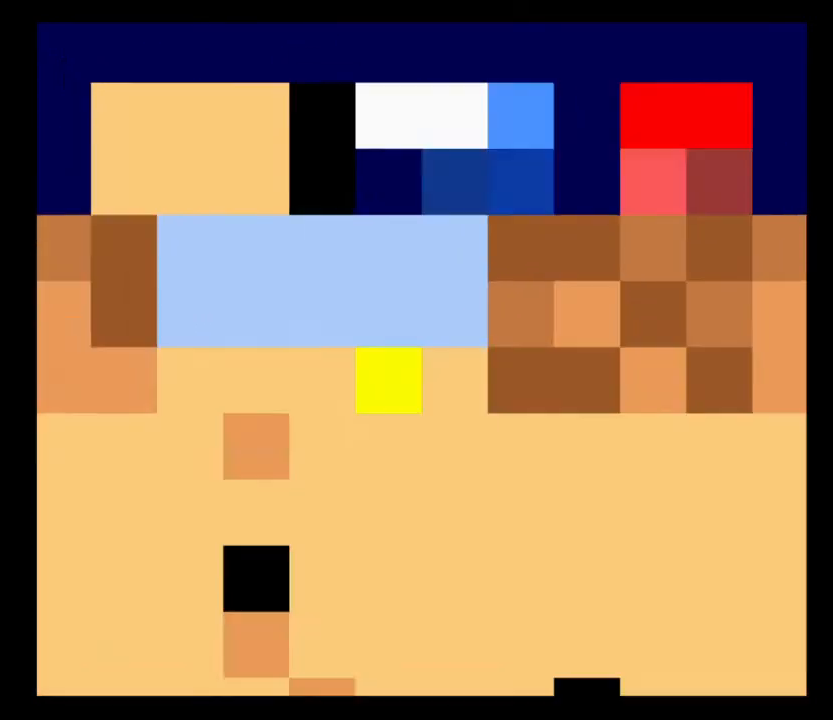
{"keys": ["s"], "events": [[33, "s", "down"]]}
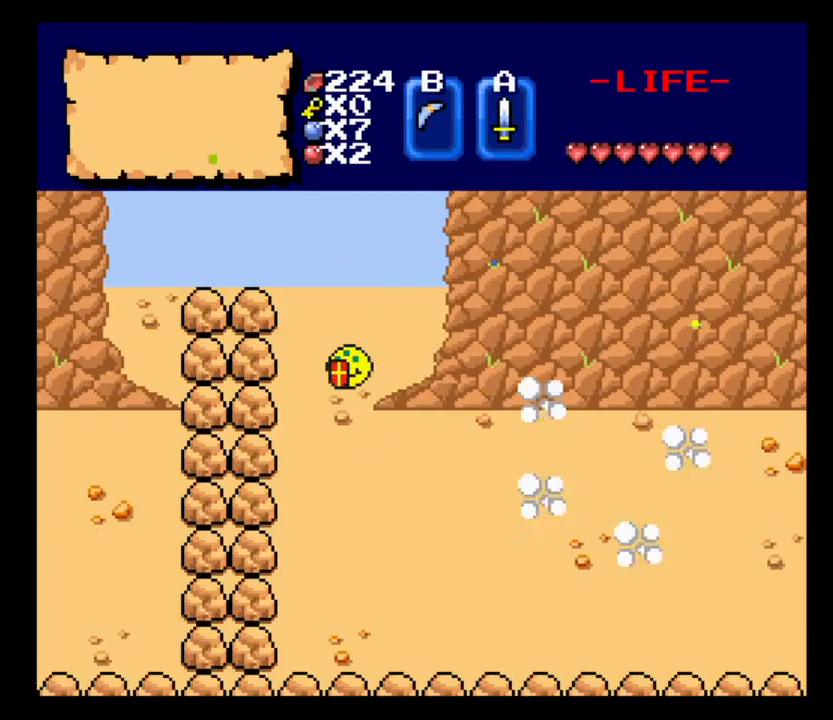
{"keys": ["d", "right"], "events": [[167, "d", "down"], [167, "s", "up"], [500, "right", "down"]]}
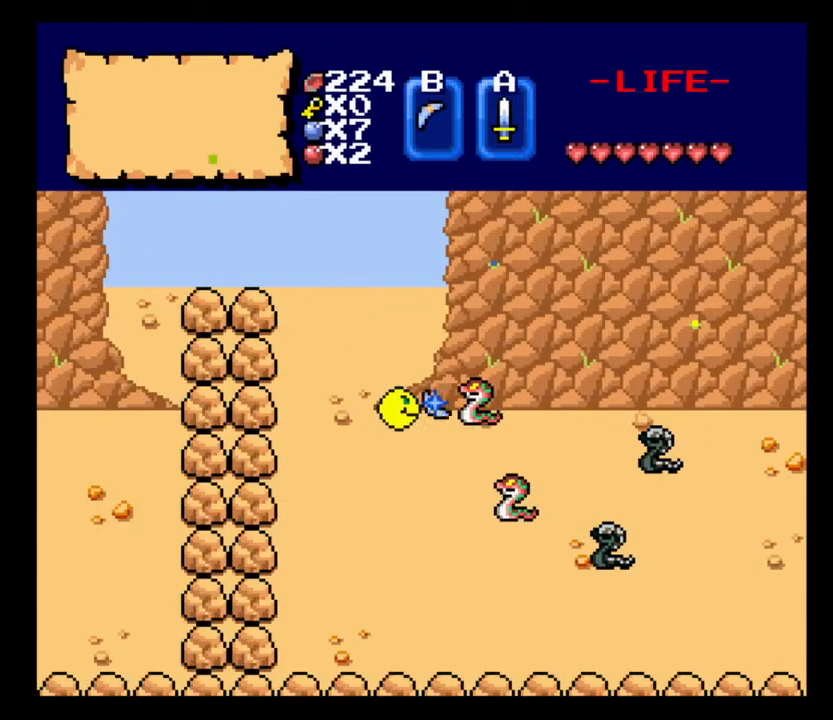
{"keys": ["d"], "events": [[100, "right", "up"]]}
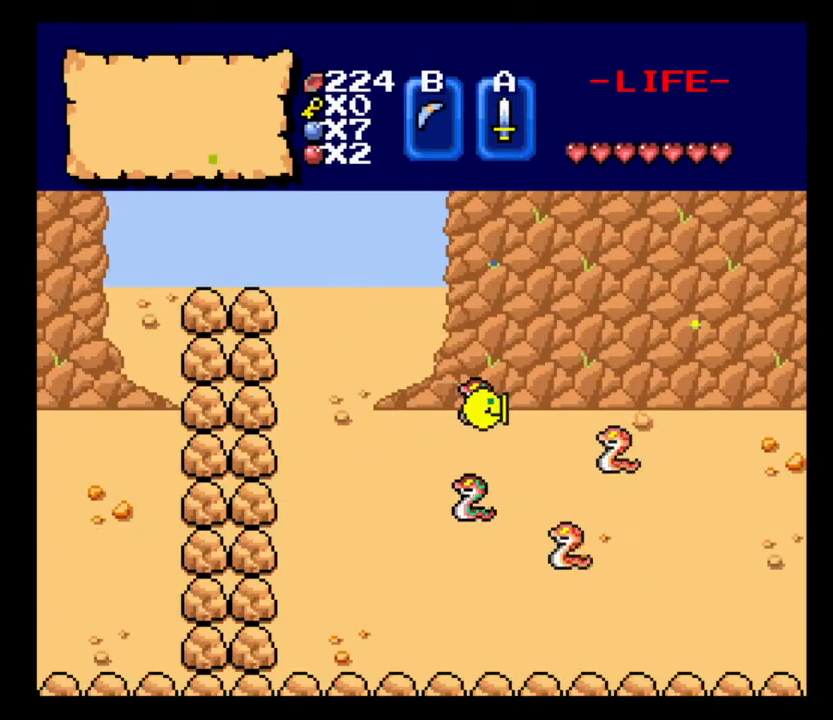
{"keys": ["d"], "events": []}
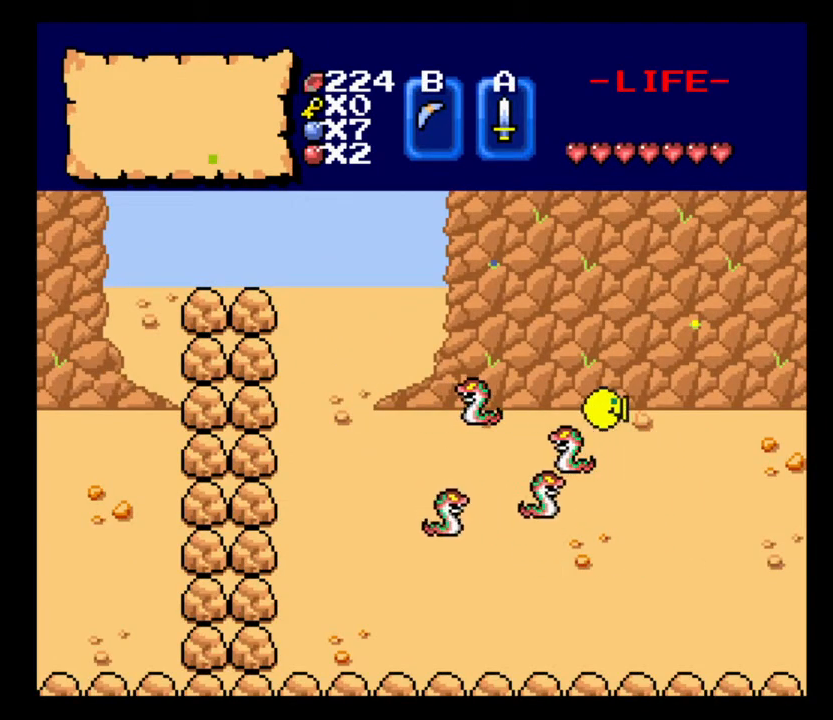
{"keys": ["d"], "events": []}
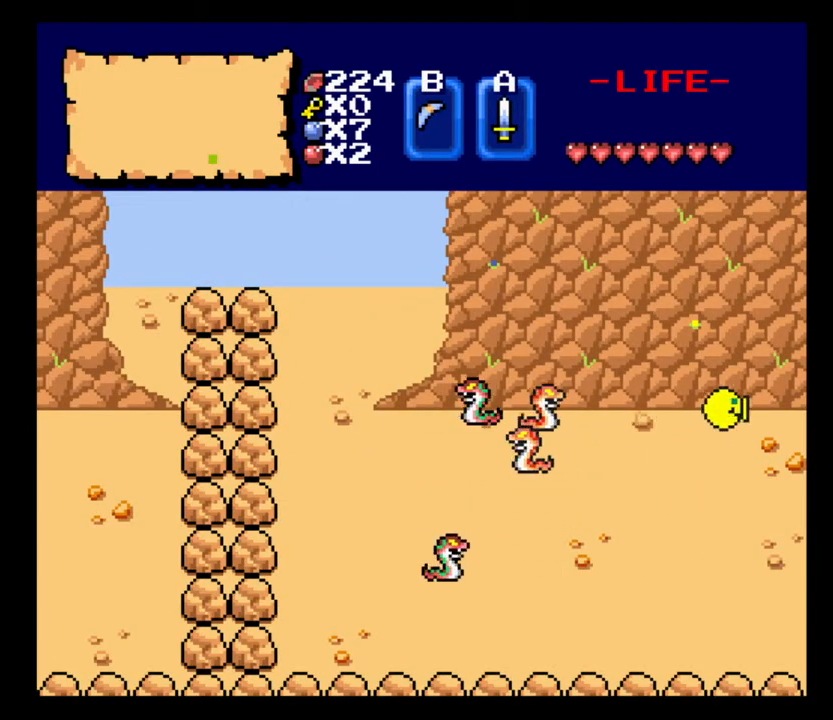
{"keys": ["d"], "events": [[167, "left", "down"], [200, "b", "down"], [333, "left", "up"], [400, "b", "up"]]}
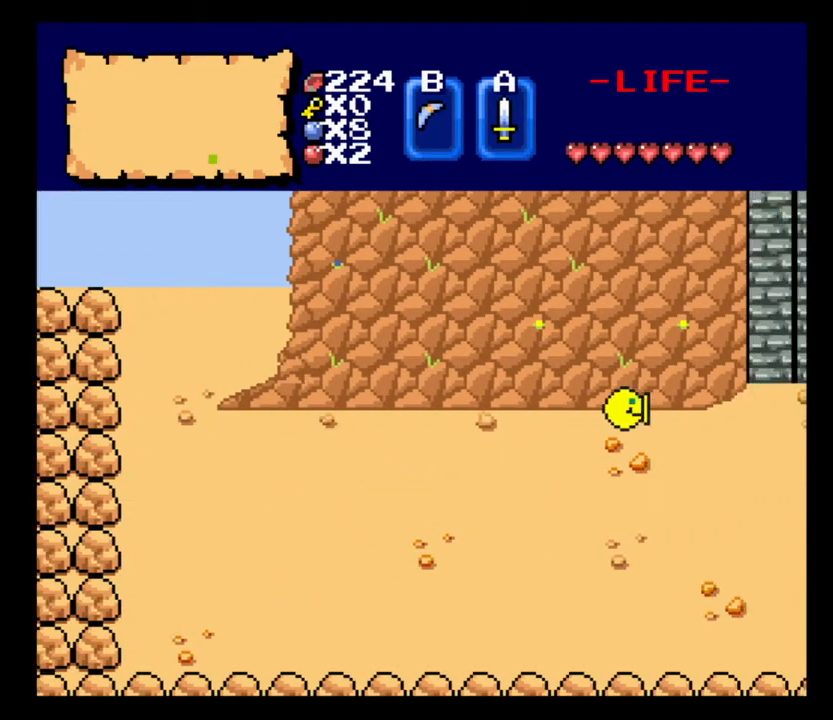
{"keys": ["d"], "events": []}